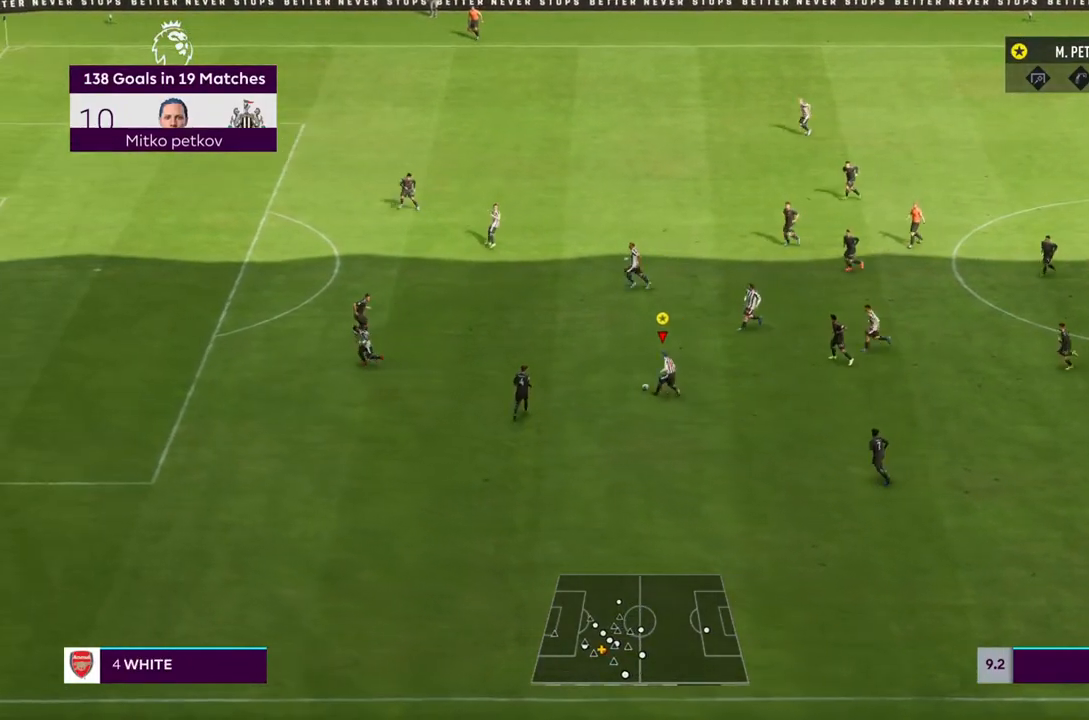
Gameplay with a controller (PlayStation layout); each line is a JSON object with the inputs held at the frame after it. "events" lists button and stick changes between this image and that frame as [ms after this image, input, new state], when the widget could be followed in between. Not read: L3 R3.
{"buttons": ["R2"], "left_stick": "left", "right_stick": "center", "events": []}
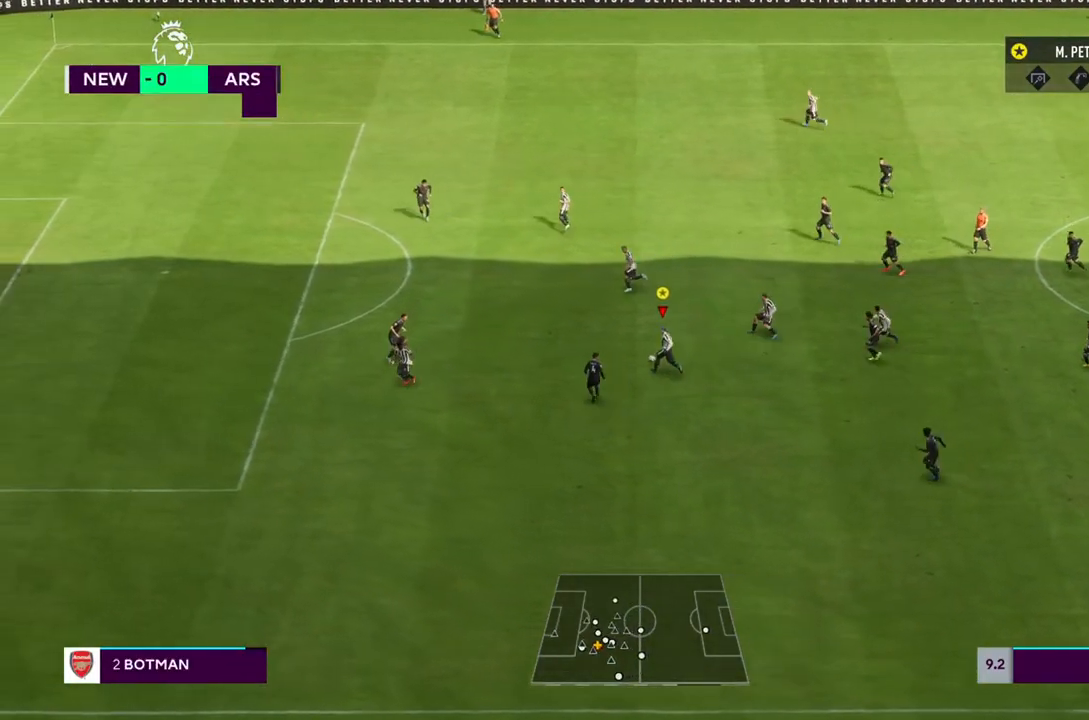
{"buttons": ["R2"], "left_stick": "left", "right_stick": "center", "events": []}
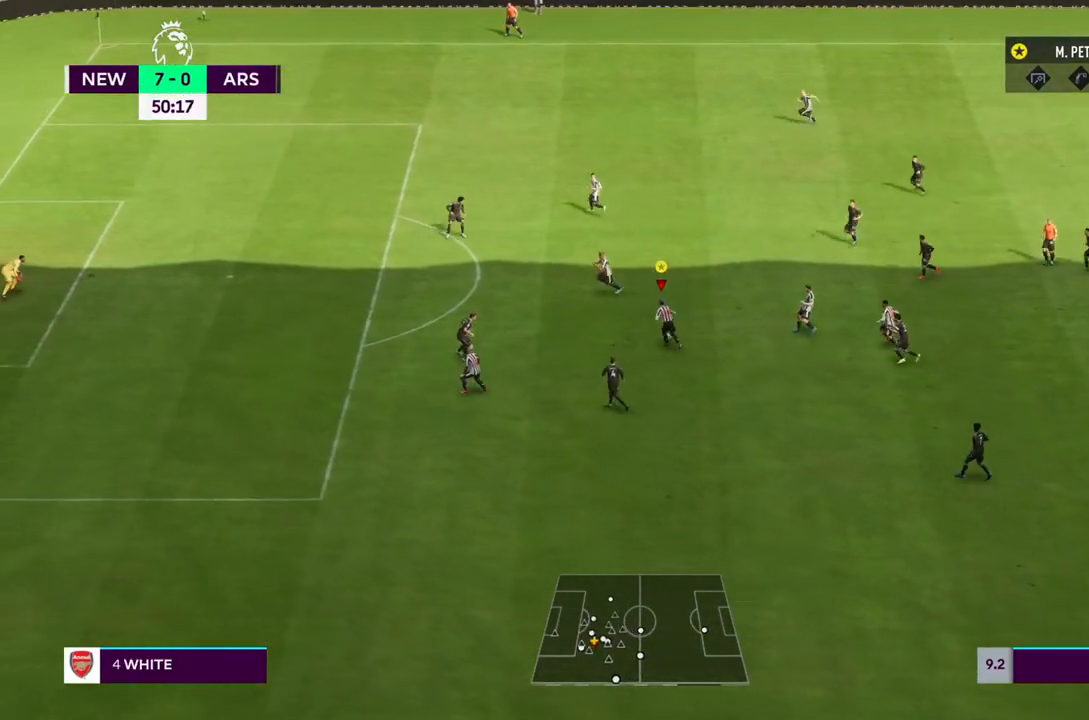
{"buttons": ["R2"], "left_stick": "left", "right_stick": "center", "events": []}
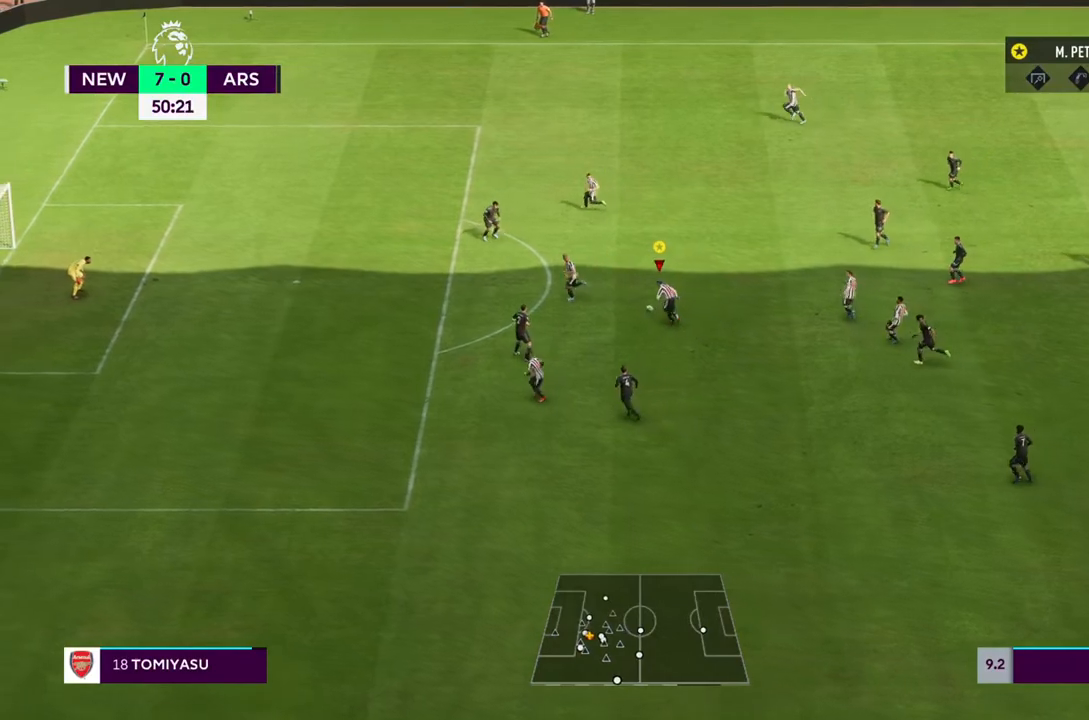
{"buttons": [], "left_stick": "down-left", "right_stick": "center", "events": [[200, "left_stick", "down-left"], [267, "R2", "up"]]}
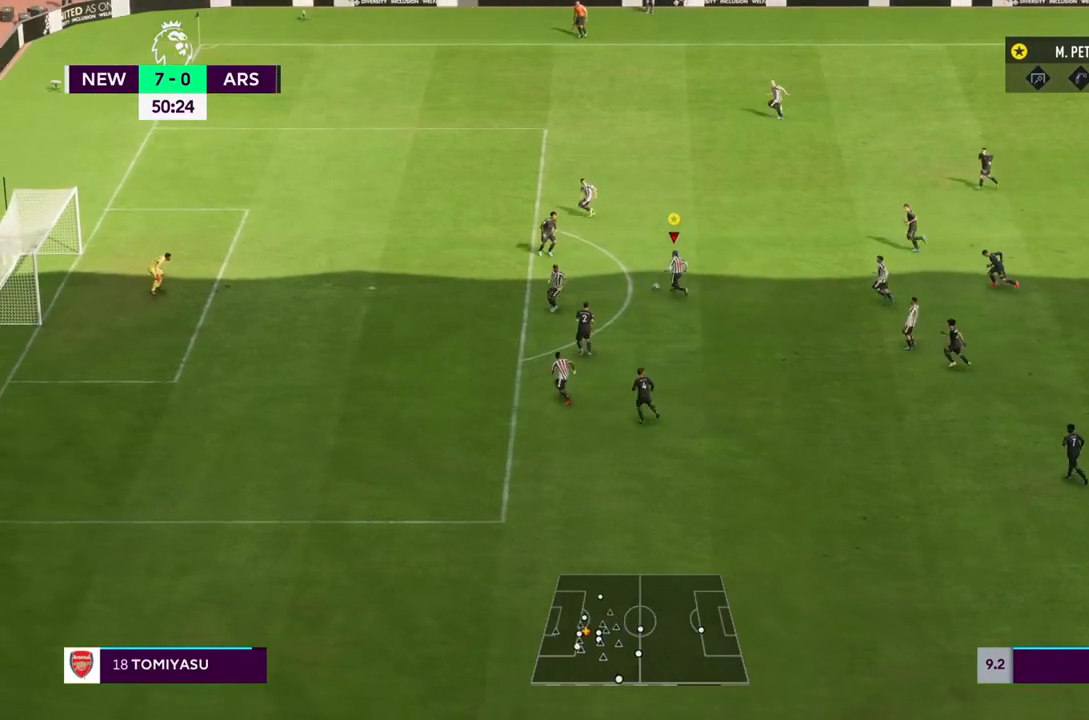
{"buttons": [], "left_stick": "down-left", "right_stick": "center", "events": []}
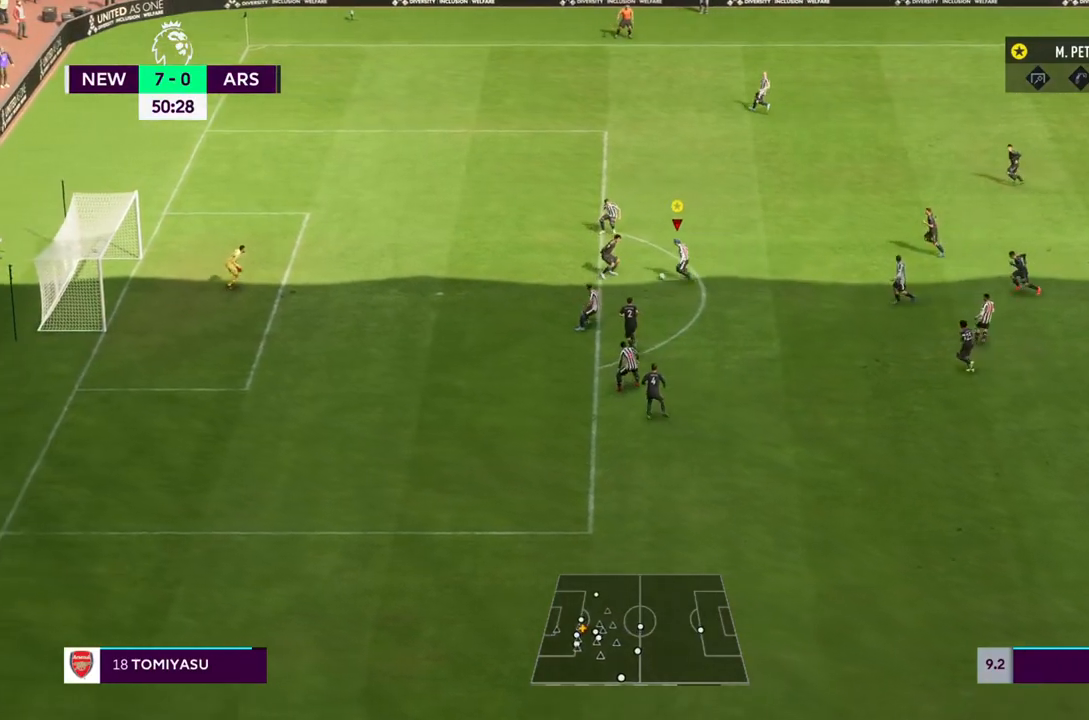
{"buttons": [], "left_stick": "down", "right_stick": "center", "events": [[467, "left_stick", "down"]]}
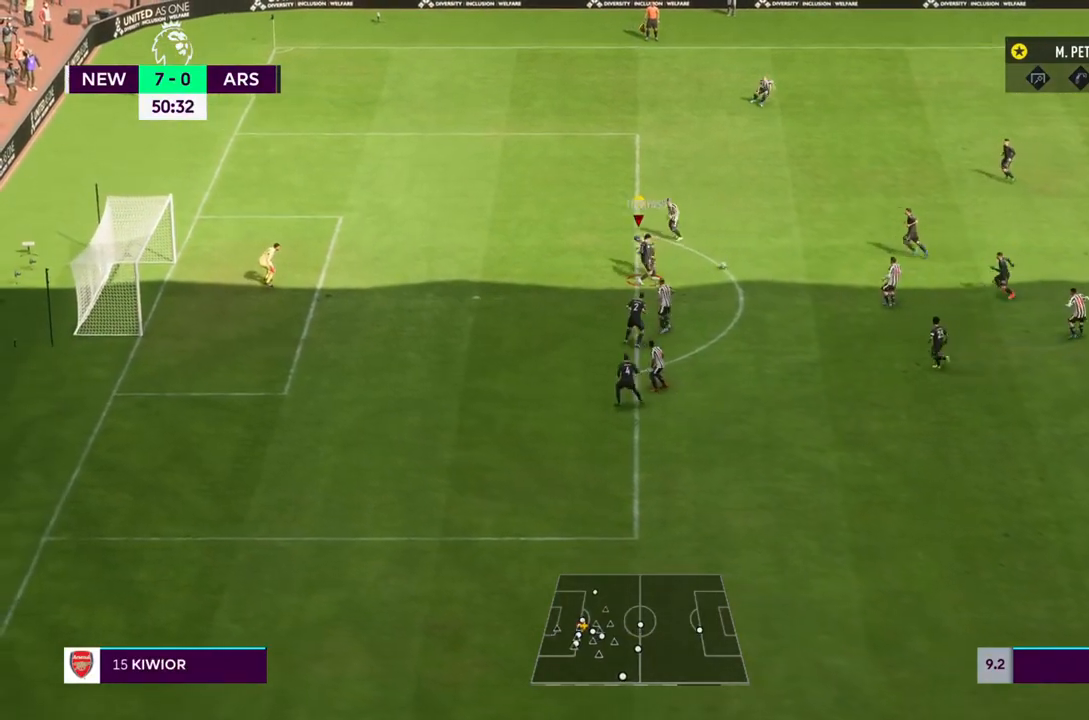
{"buttons": ["R2"], "left_stick": "right", "right_stick": "center", "events": [[17, "R2", "down"], [333, "left_stick", "down-right"], [433, "left_stick", "right"]]}
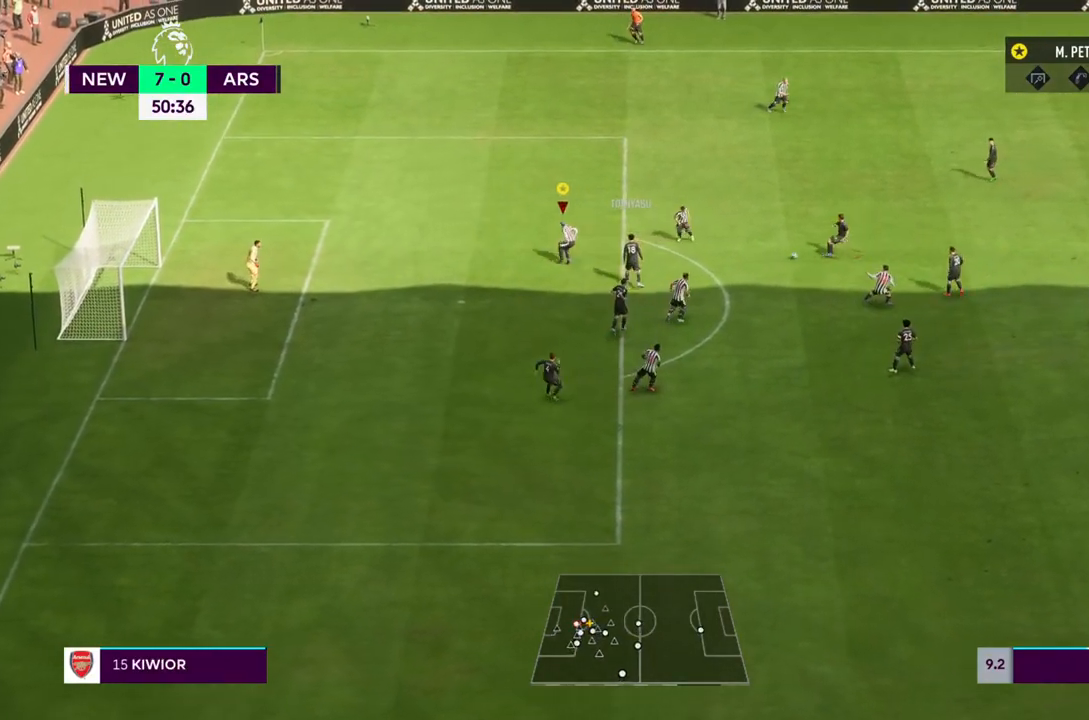
{"buttons": ["R1"], "left_stick": "right", "right_stick": "center", "events": [[100, "R2", "up"], [233, "R1", "down"]]}
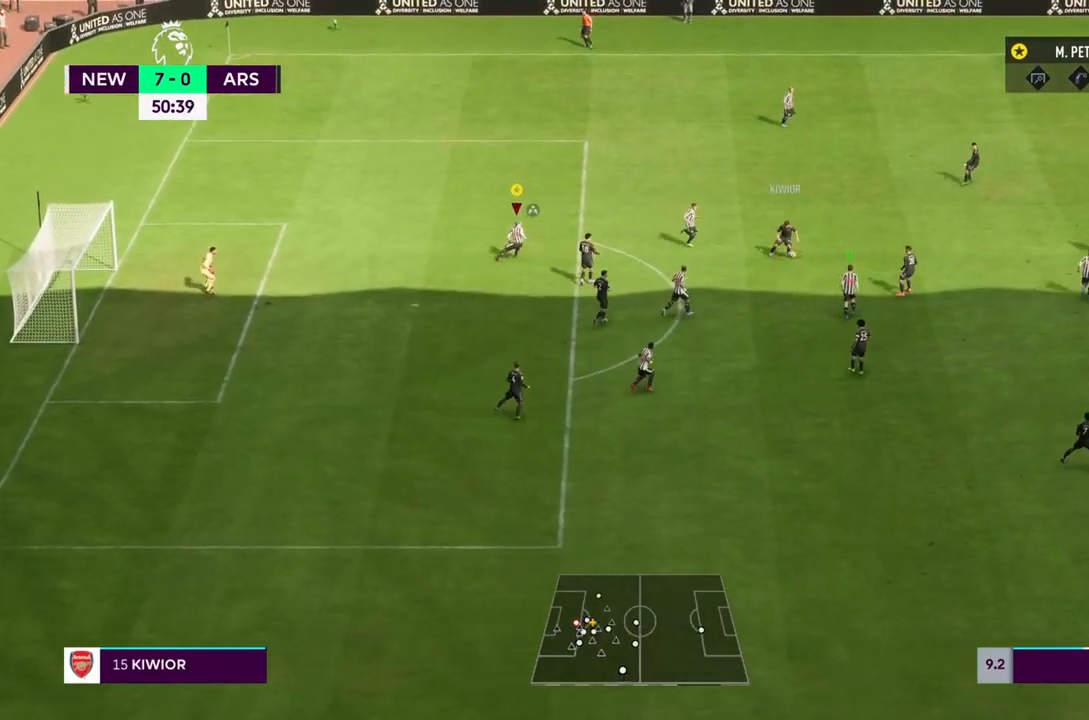
{"buttons": ["R1"], "left_stick": "right", "right_stick": "center", "events": []}
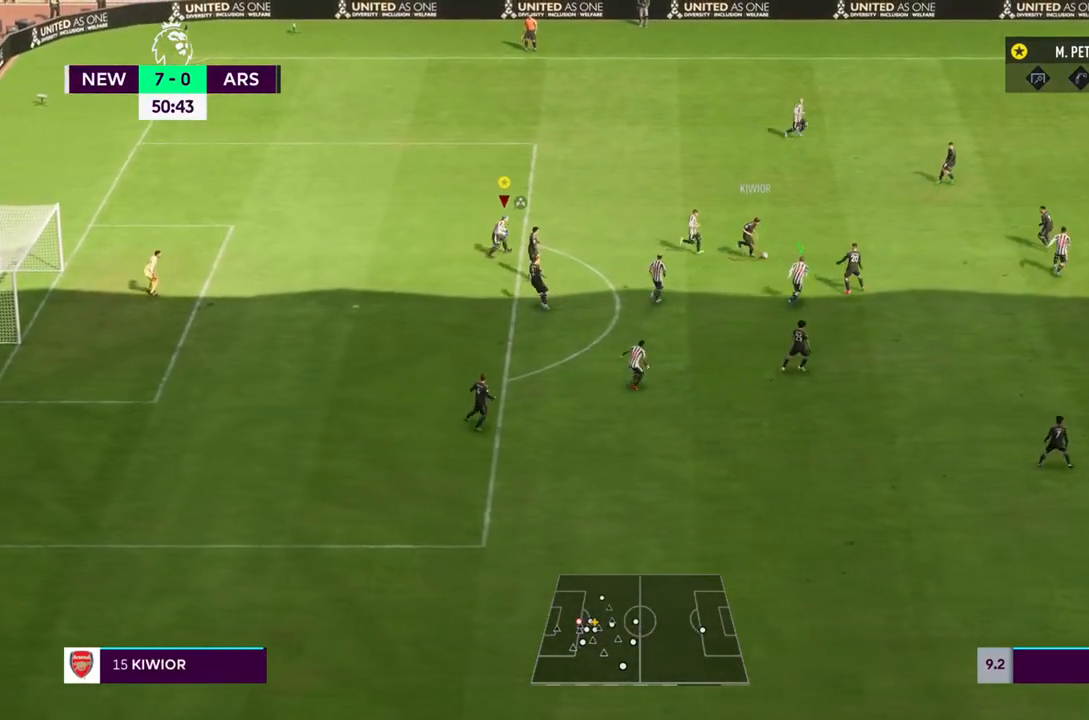
{"buttons": ["R1"], "left_stick": "right", "right_stick": "center", "events": []}
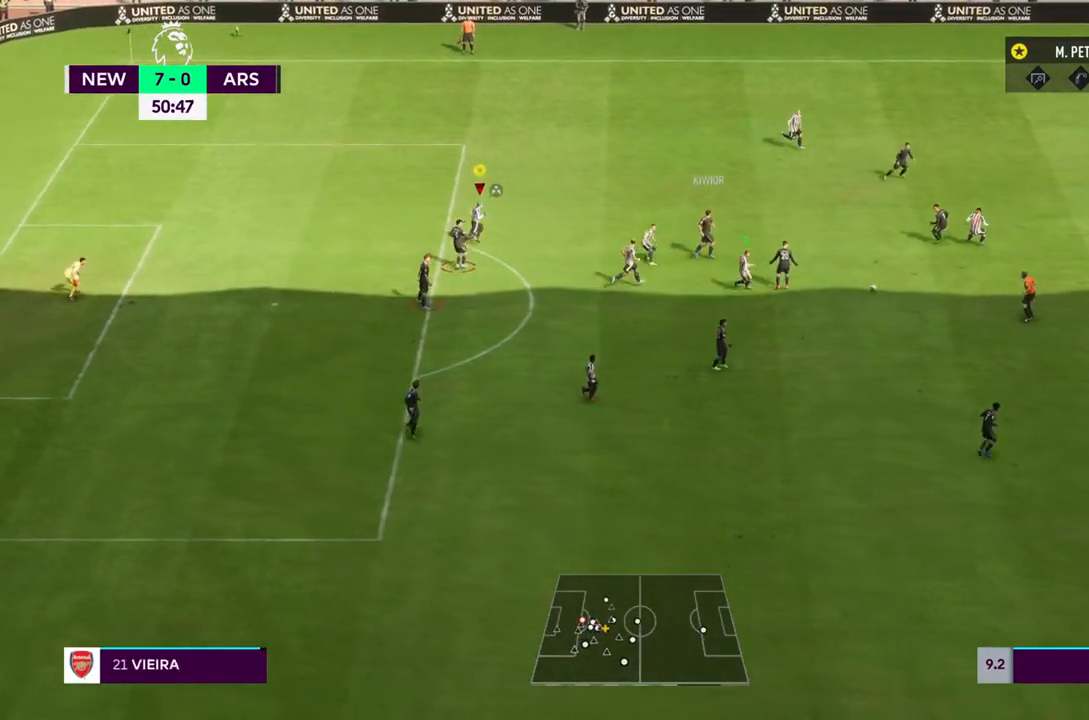
{"buttons": [], "left_stick": "down-right", "right_stick": "center", "events": [[233, "left_stick", "down-right"], [367, "R1", "up"]]}